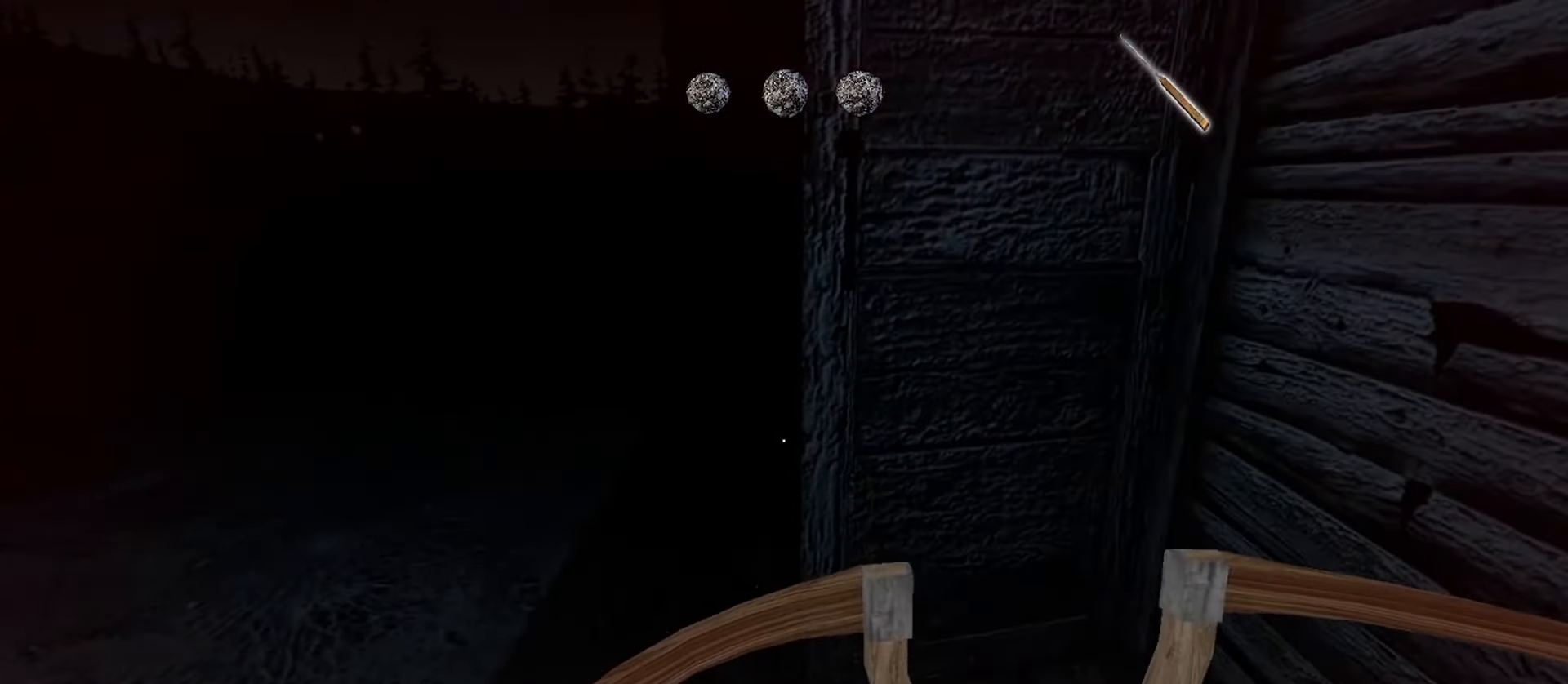
Gameplay with keyboard and mouse; each line is a JSON object with the keys and mouse buttons held at the frame after it. "events" lists presses ("down") and releases ("up") of "1", "2", "3", "4", "5", "a", "alt", "b", "c", "ctrl", "d", "e", "f", "g", "q", "r", "s", "shift", "space", "t", "tab", "v", "w", "x", "z", "mouse_left", "mouse_wheel", "mouse_right", "mouse_mb4" and "mouse_mb5" between this image and that frame as [ms after this image, input, new state], when the widget could be followed in between. "mouse_left", "mouse_wheel", "mouse_right", "mouse_mb4", "mouse_mb5" = the "left", "wheel", "right", "mb4", "mb5" buttons of the "mouse" list. No other keys are recorded. "wheel" means that the mouse wheel is clicked or scrolled. Mouse movement is not recorded.
{"keys": ["w"], "mouse": [], "events": [[483, "w", "down"]]}
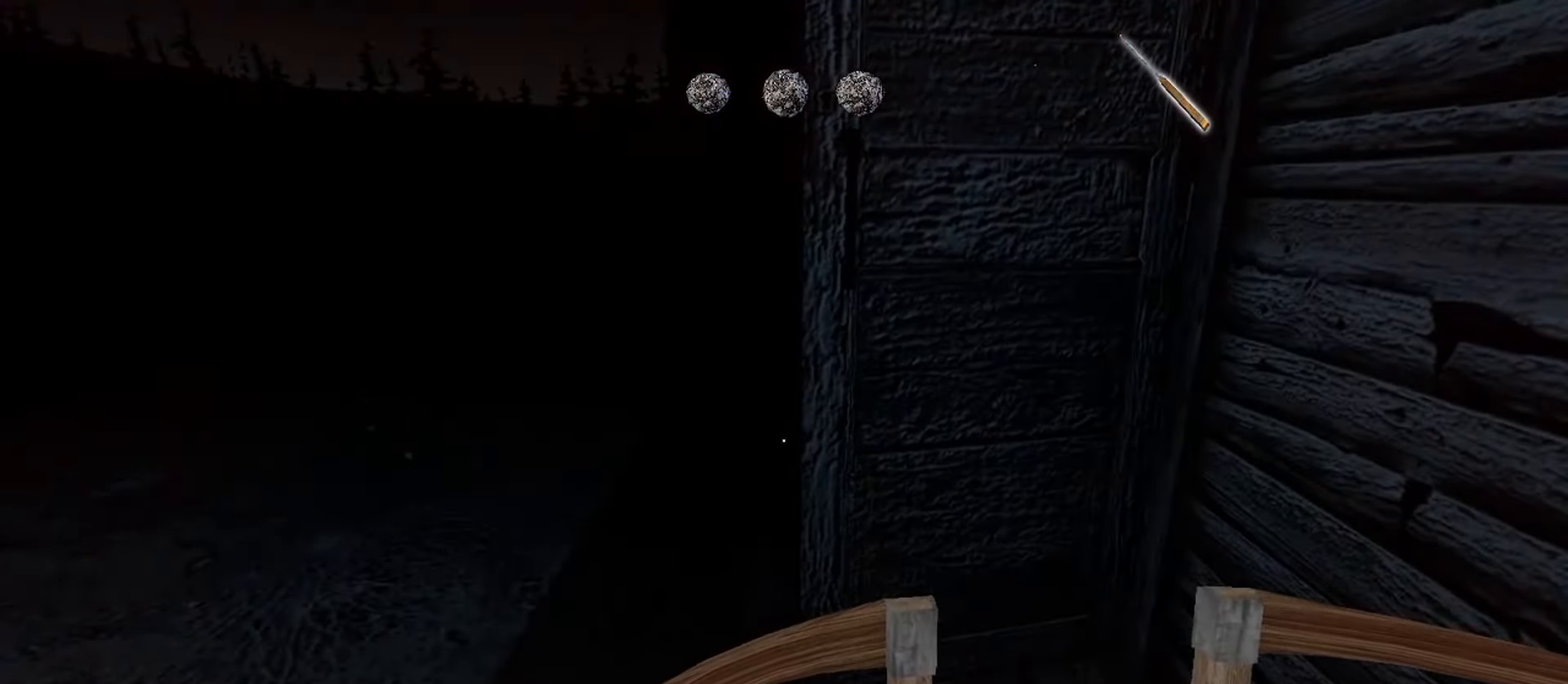
{"keys": [], "mouse": [], "events": [[17, "a", "down"], [150, "a", "up"], [167, "w", "up"]]}
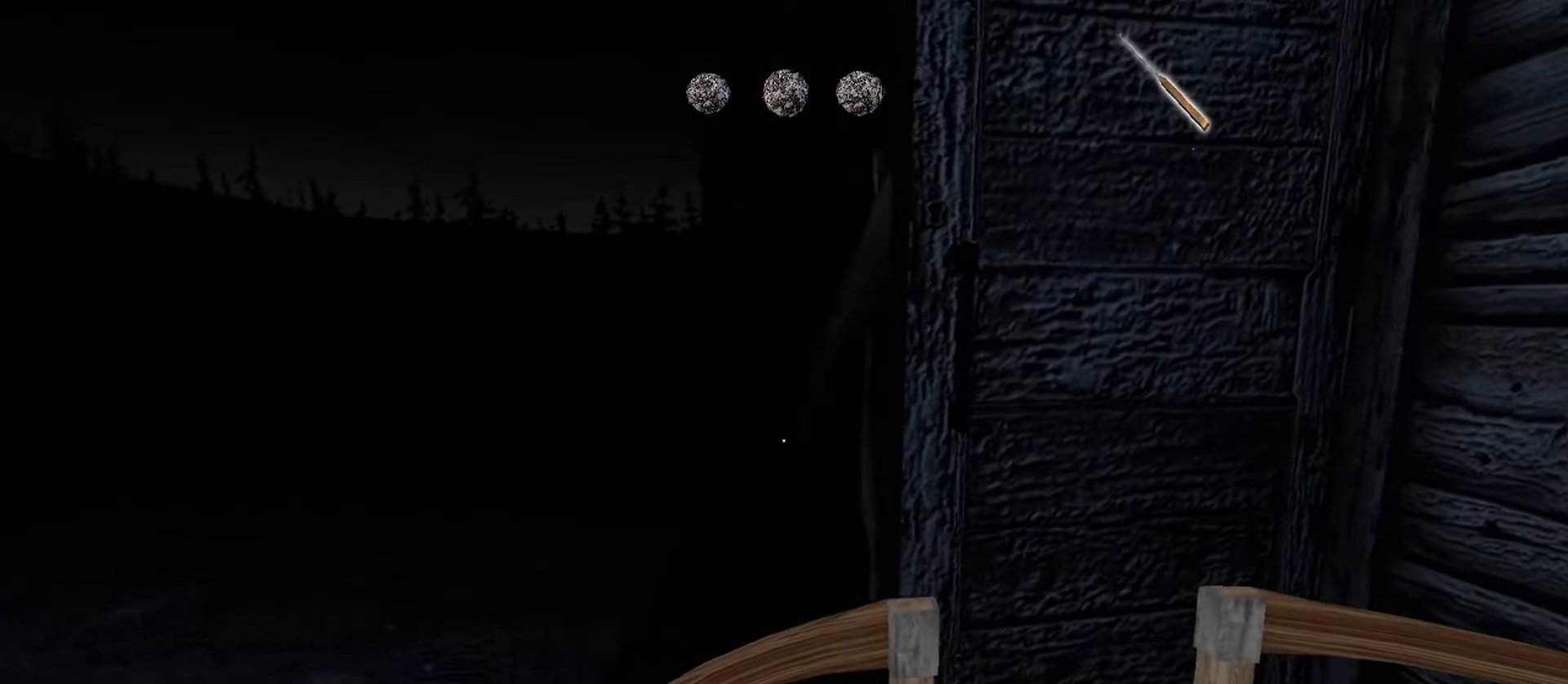
{"keys": [], "mouse": [], "events": []}
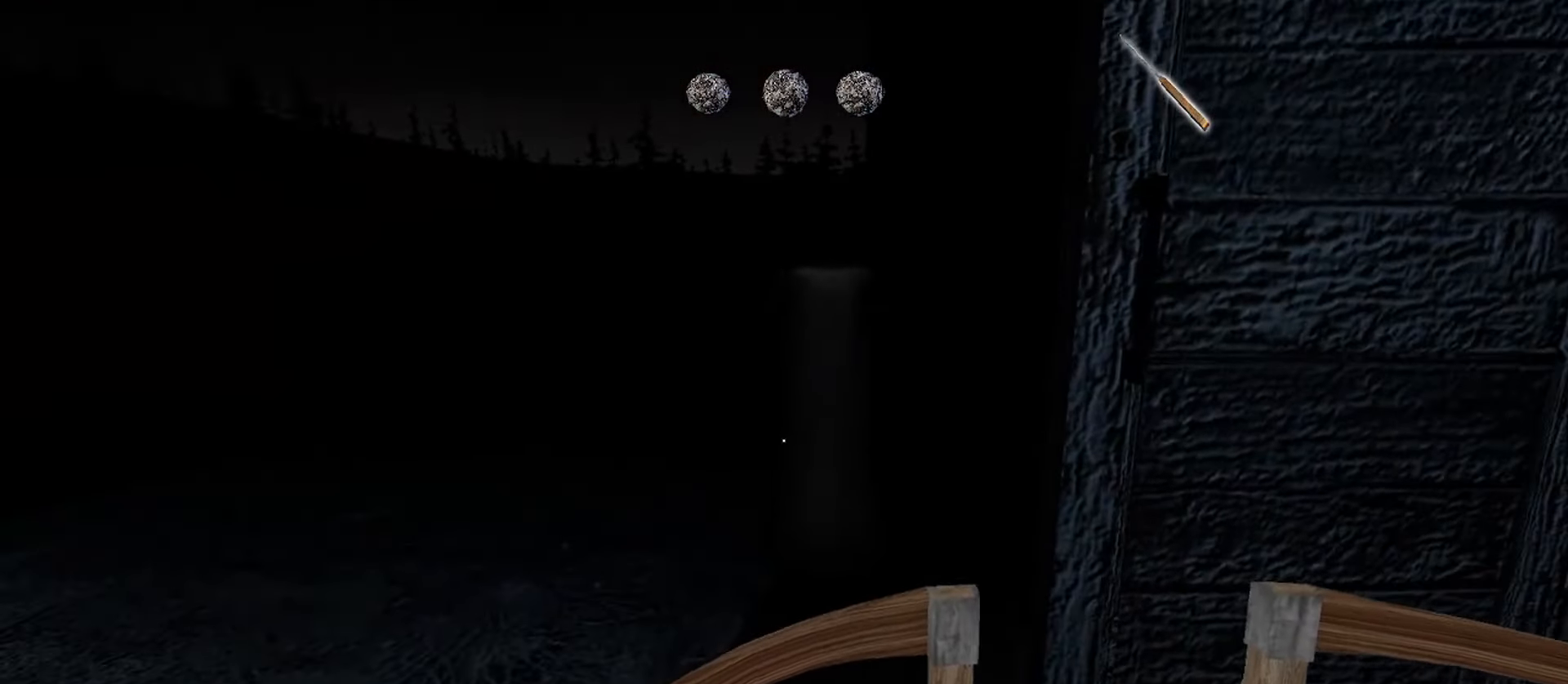
{"keys": ["w"], "mouse": [], "events": [[133, "w", "down"]]}
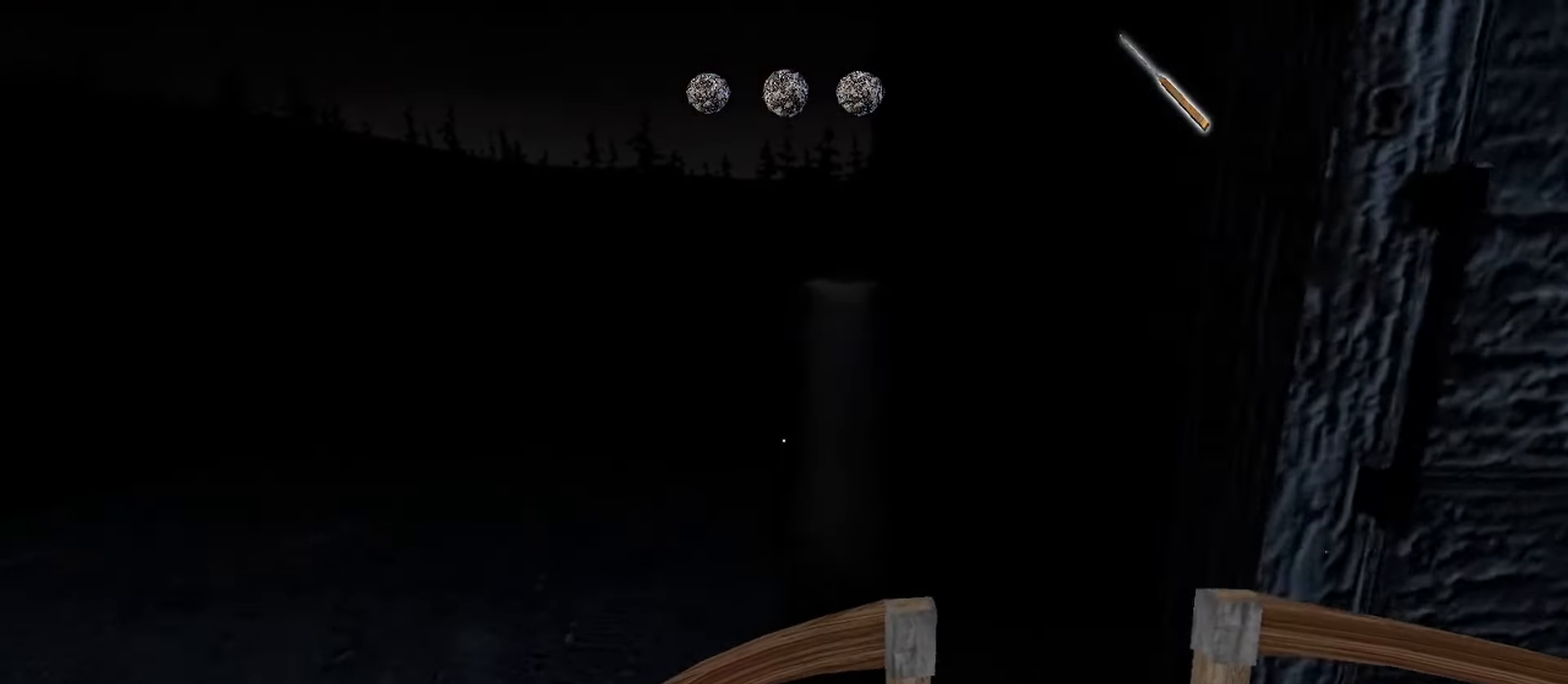
{"keys": ["d", "s"], "mouse": [], "events": [[133, "d", "down"], [250, "w", "up"], [400, "s", "down"]]}
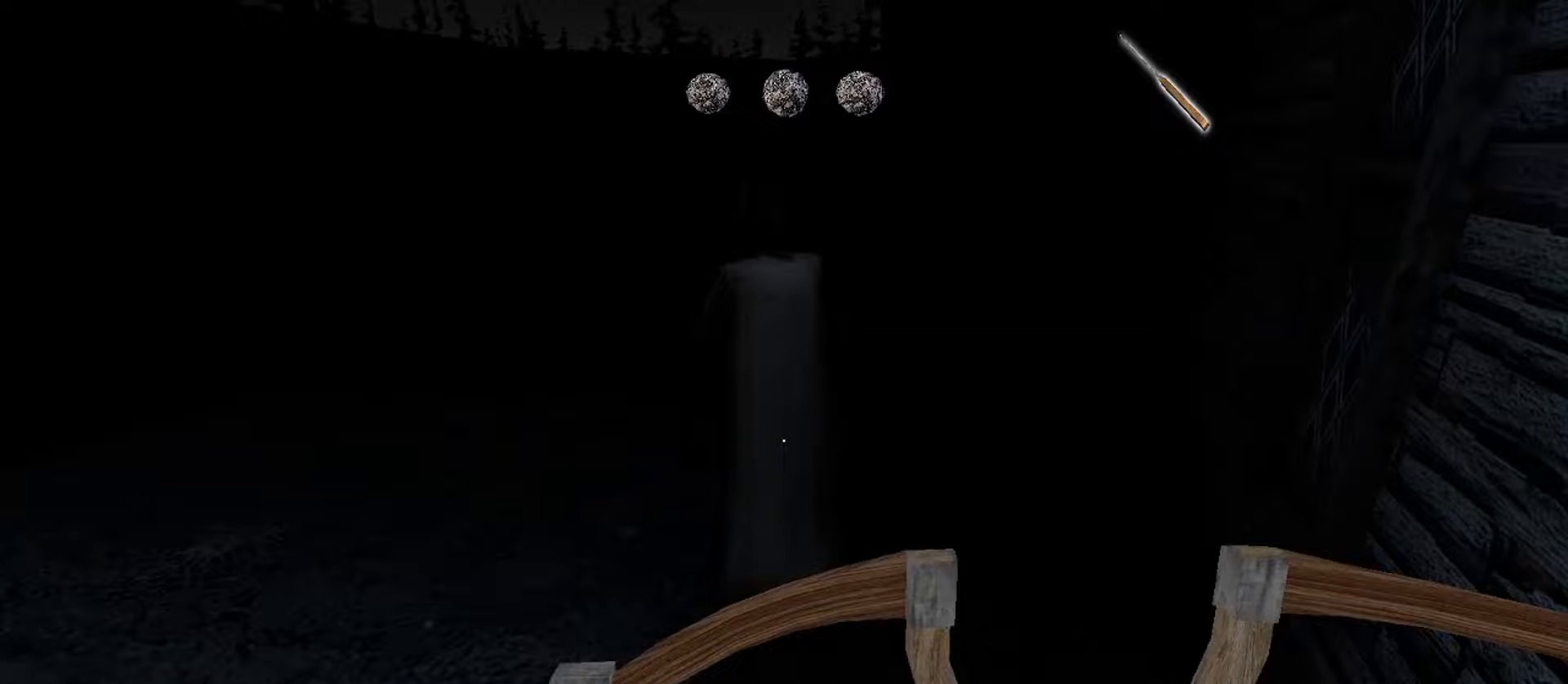
{"keys": ["a", "s"], "mouse": [], "events": [[83, "d", "up"], [450, "a", "down"]]}
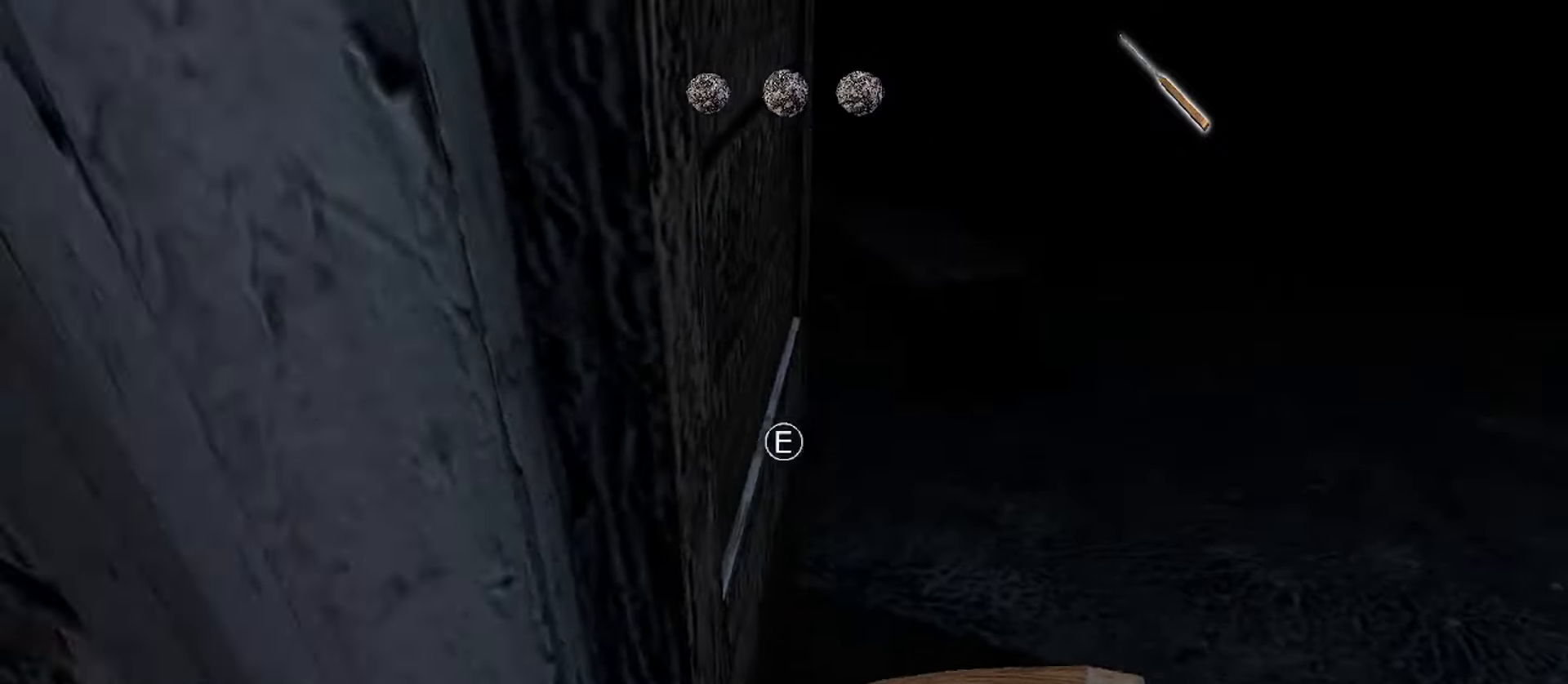
{"keys": ["w"], "mouse": [], "events": [[17, "e", "down"], [133, "e", "up"], [183, "s", "up"], [333, "w", "down"], [433, "a", "up"]]}
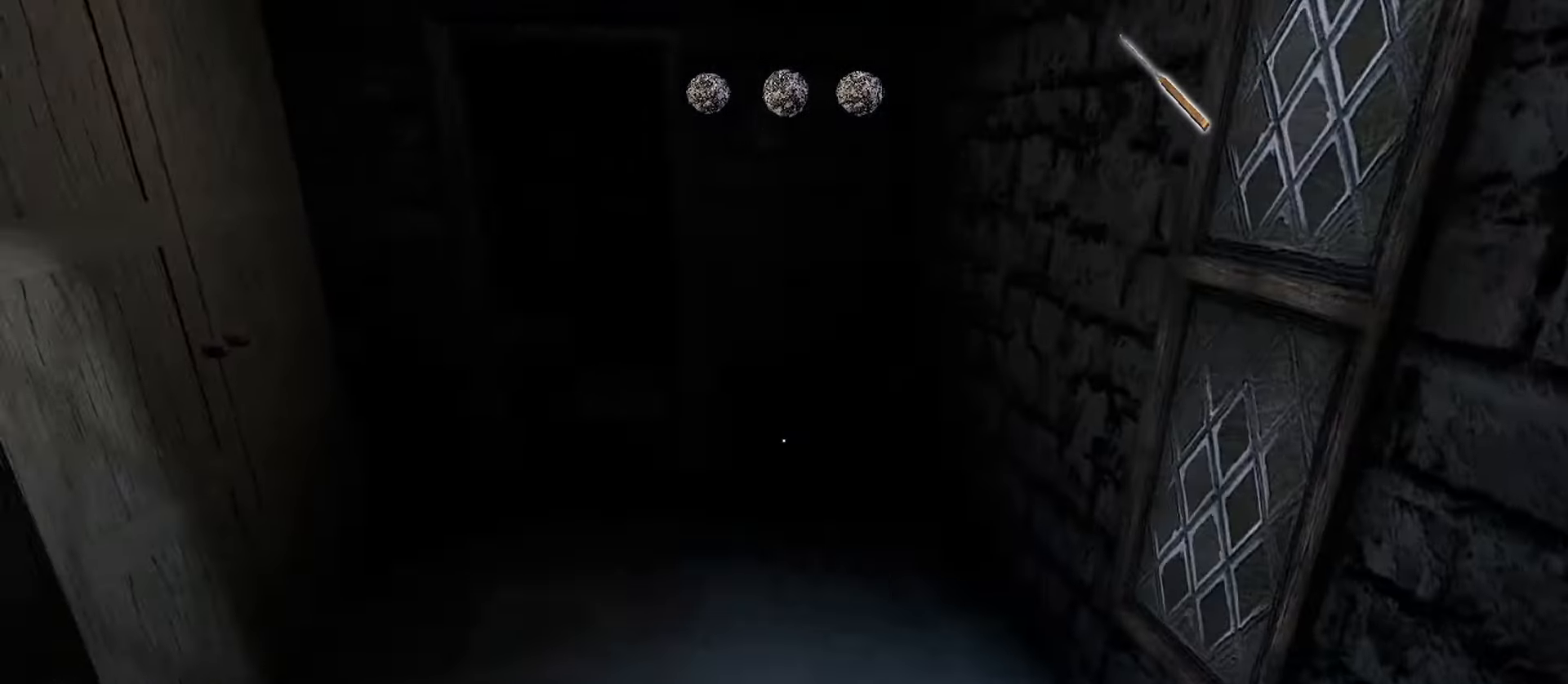
{"keys": ["w"], "mouse": [], "events": []}
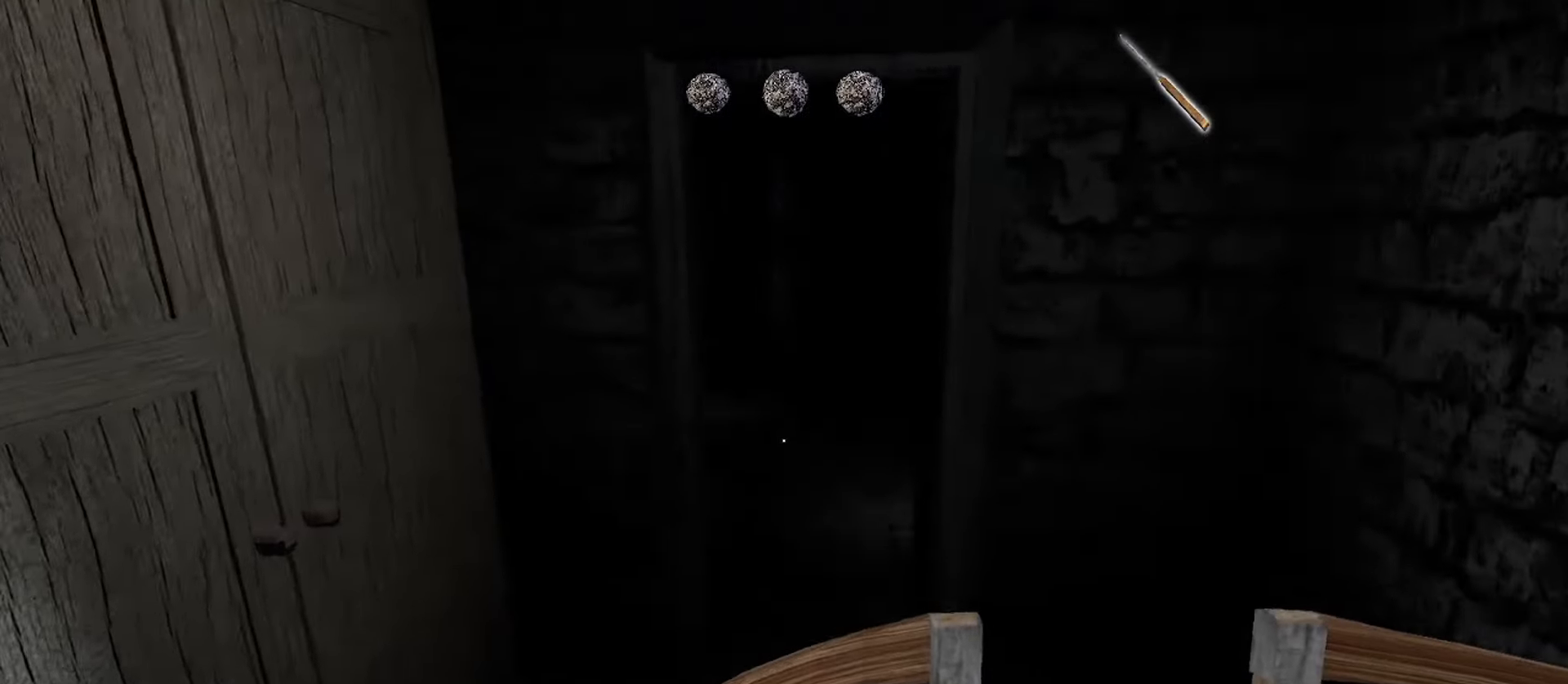
{"keys": ["w"], "mouse": [], "events": []}
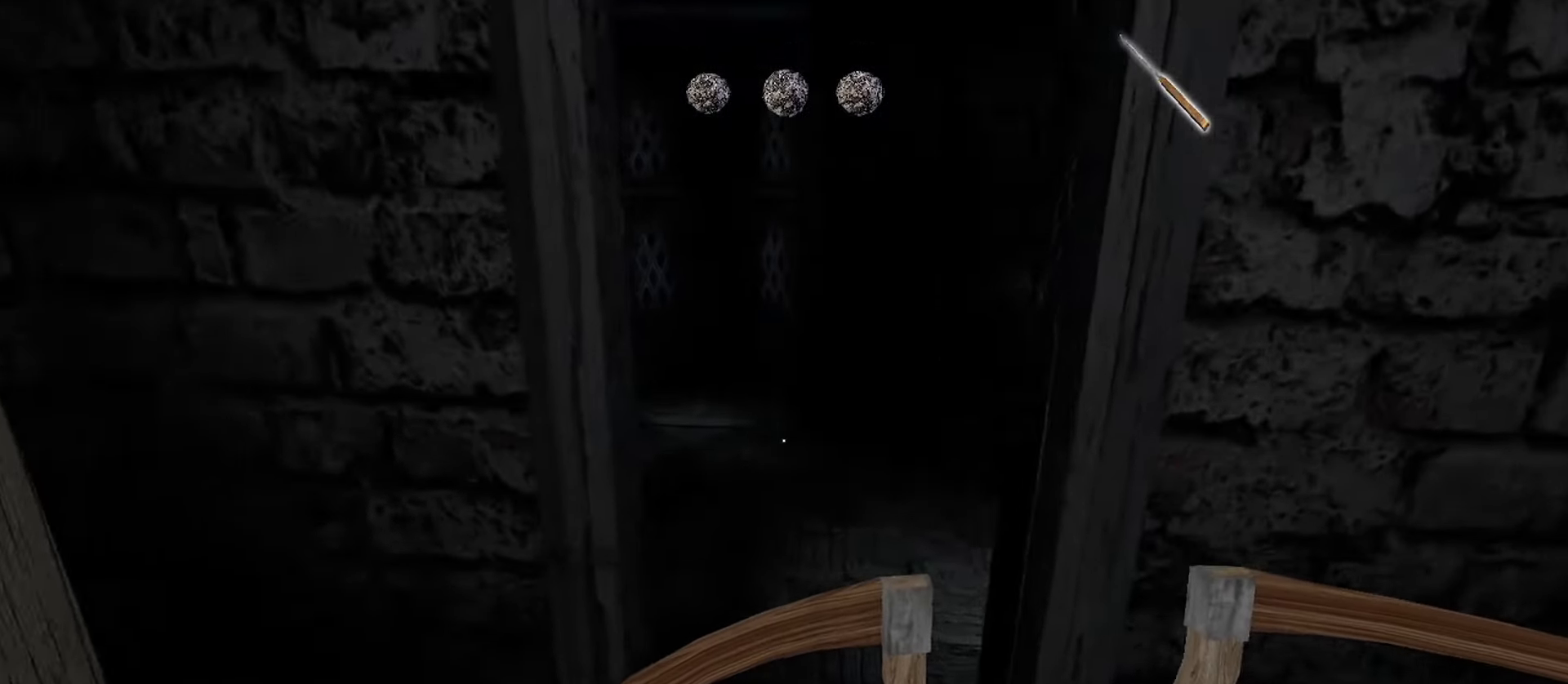
{"keys": ["a", "e", "w"], "mouse": [], "events": [[300, "a", "down"], [500, "e", "down"]]}
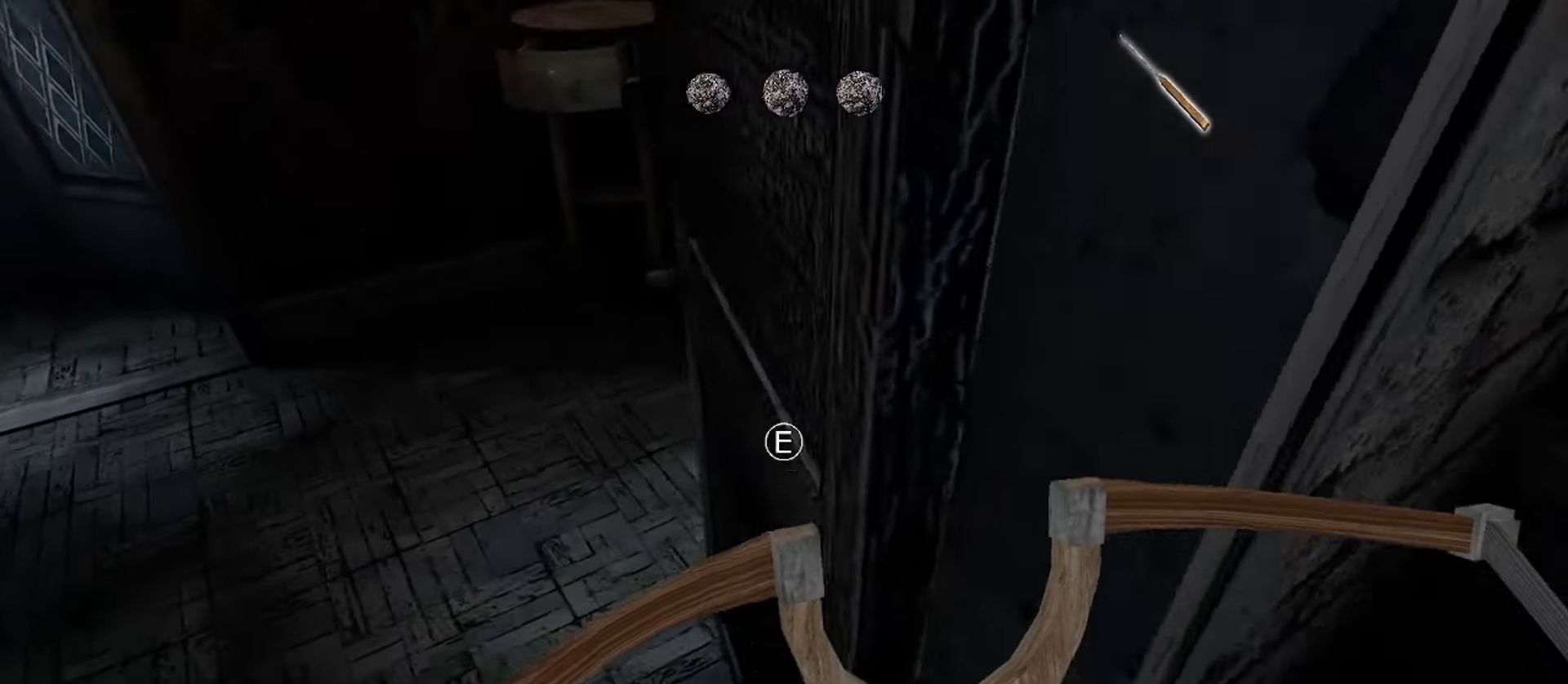
{"keys": ["d", "w"], "mouse": [], "events": [[33, "a", "up"], [100, "d", "down"], [133, "e", "up"]]}
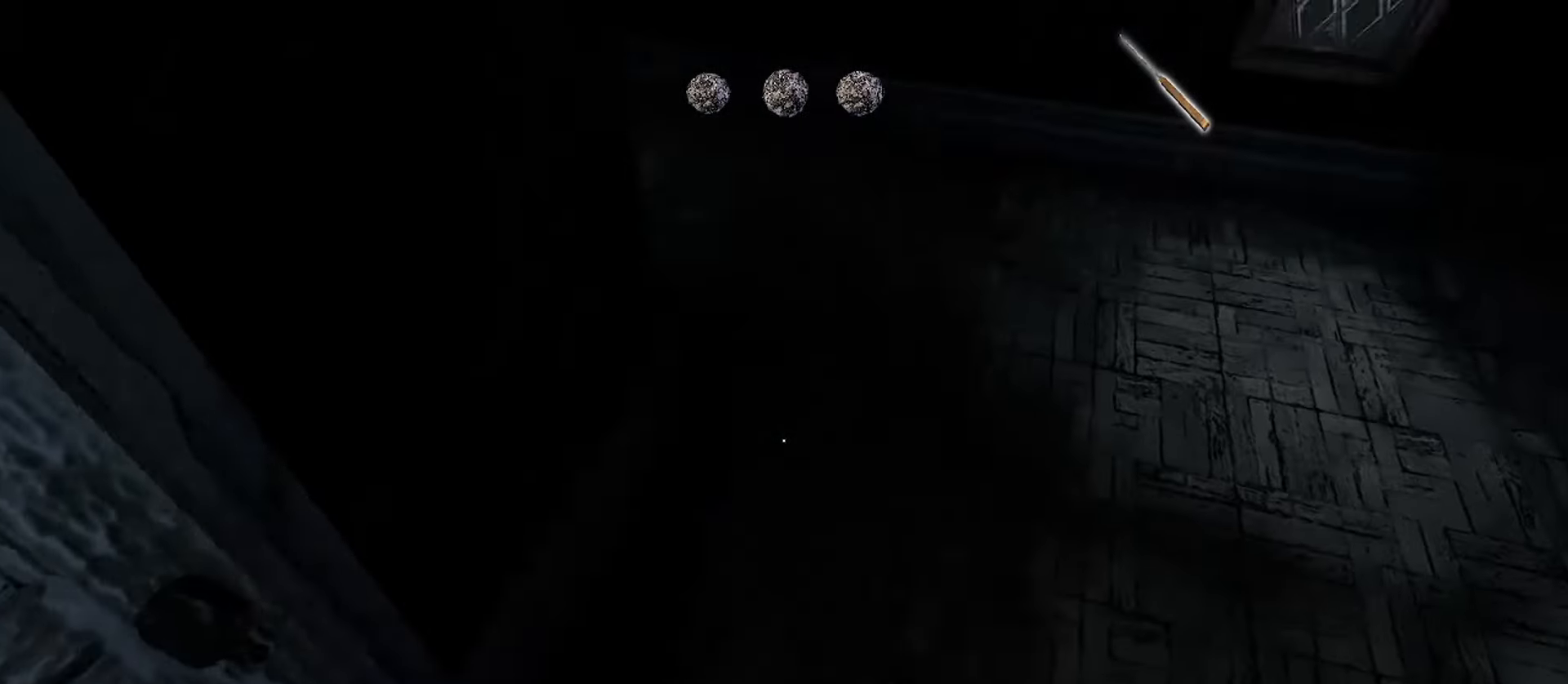
{"keys": ["d", "w"], "mouse": [], "events": []}
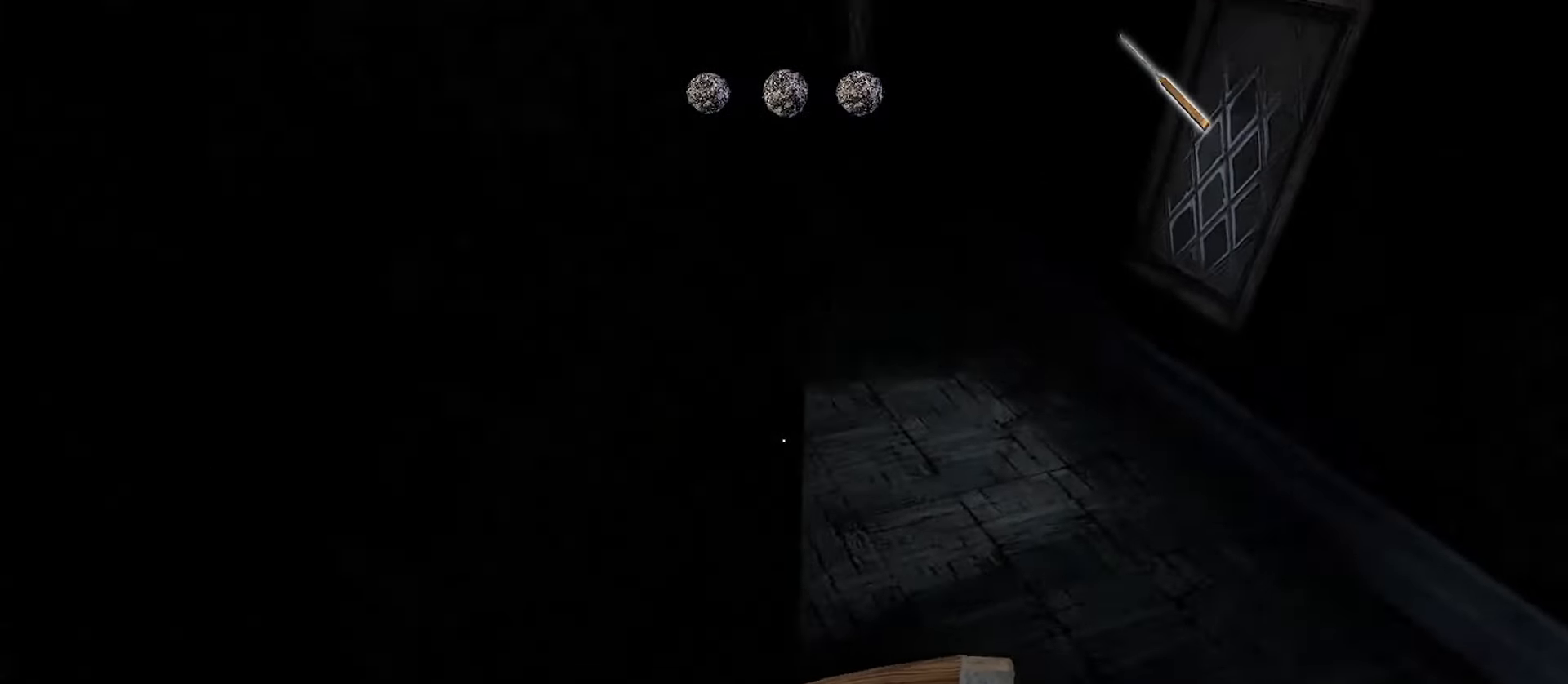
{"keys": ["w"], "mouse": [], "events": [[83, "d", "up"]]}
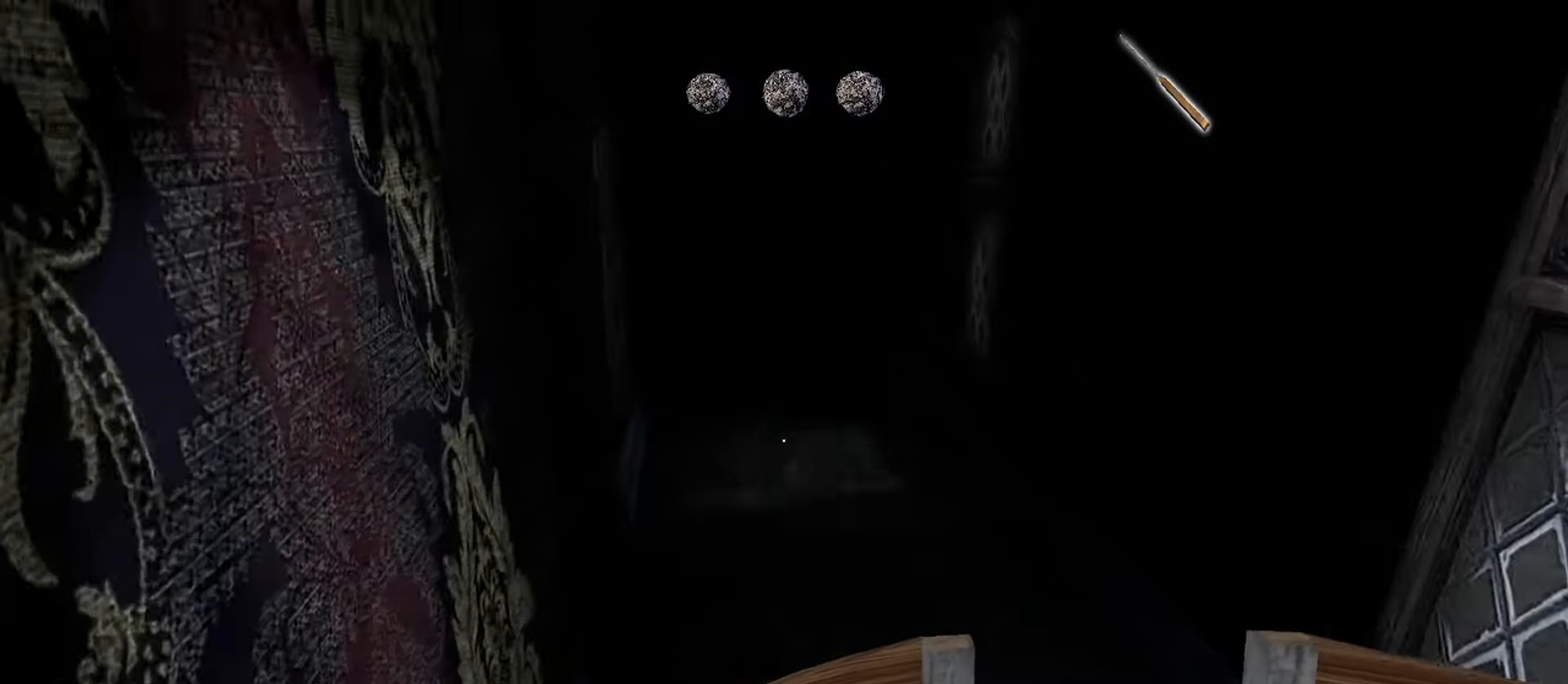
{"keys": ["w"], "mouse": [], "events": []}
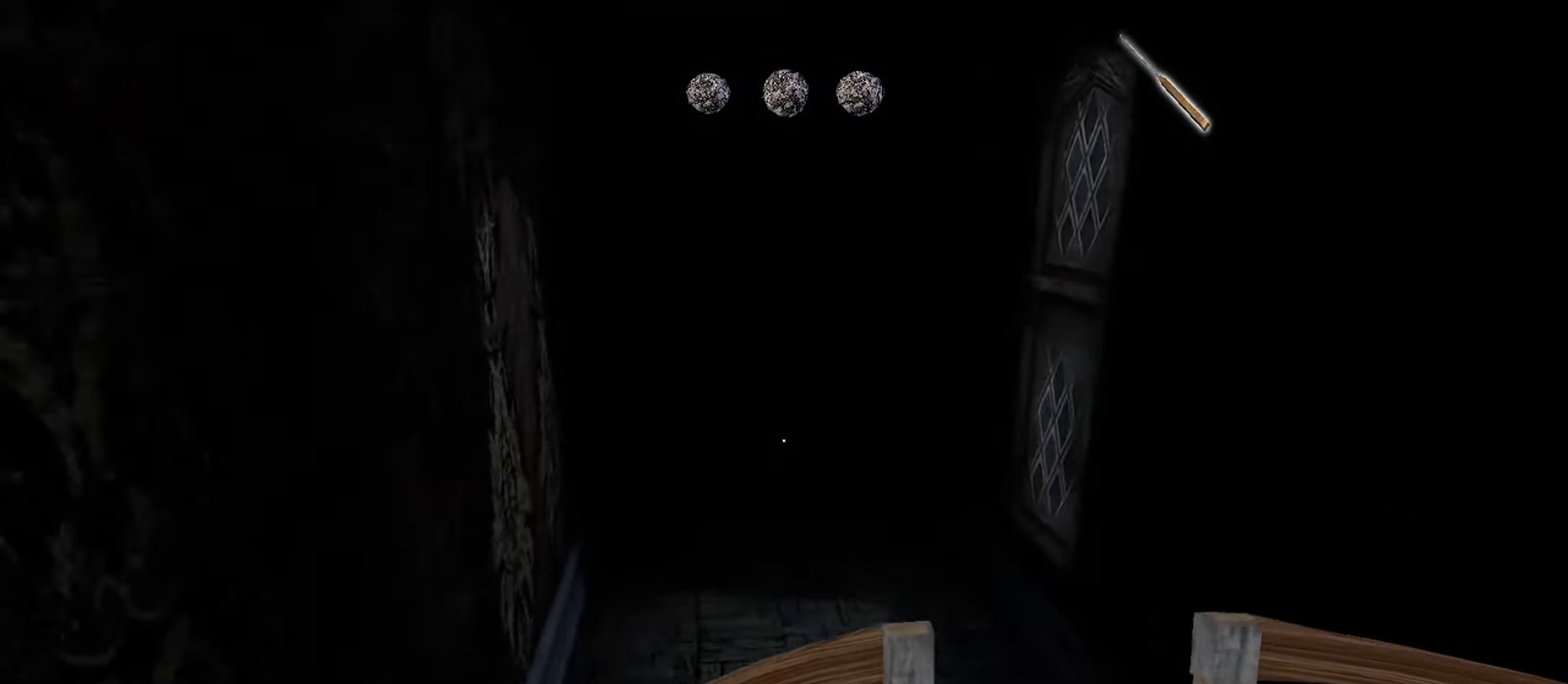
{"keys": ["w"], "mouse": [], "events": []}
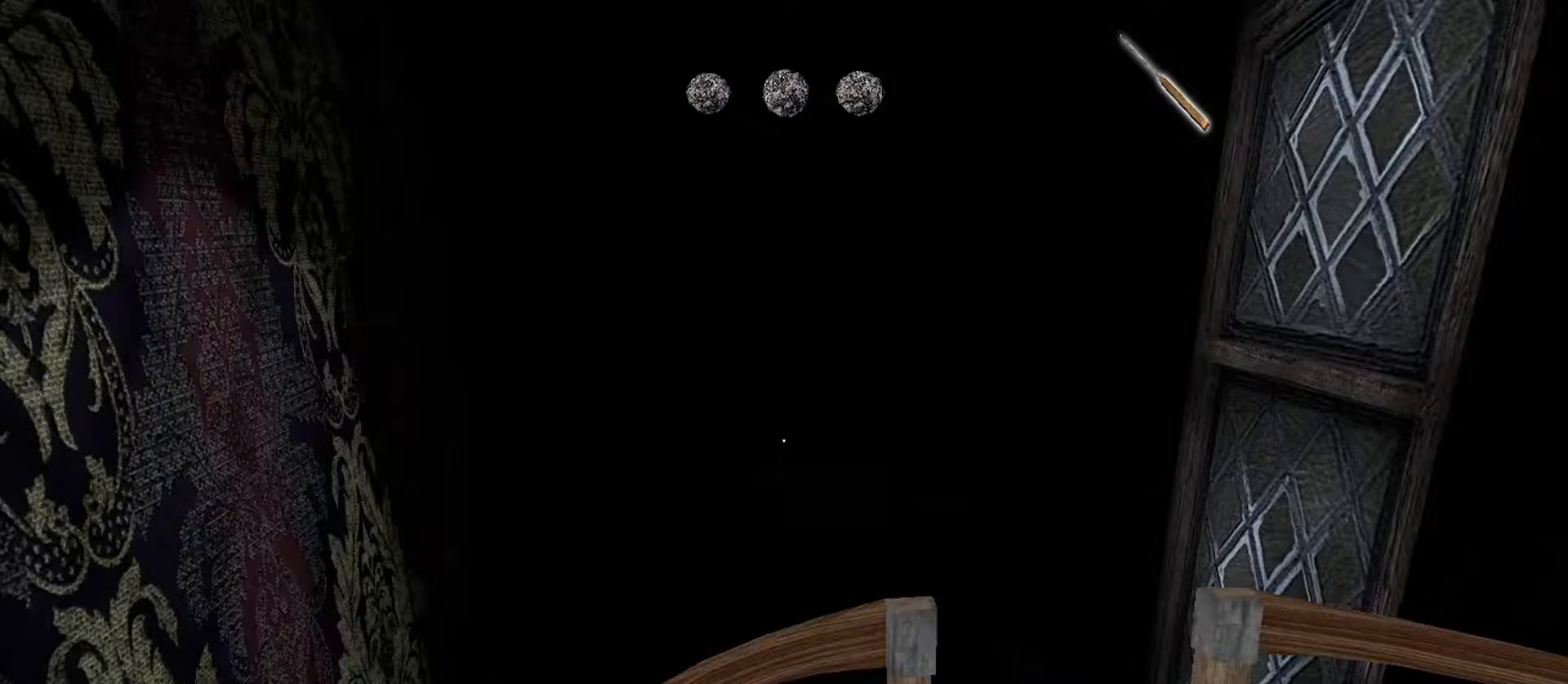
{"keys": ["w"], "mouse": [], "events": []}
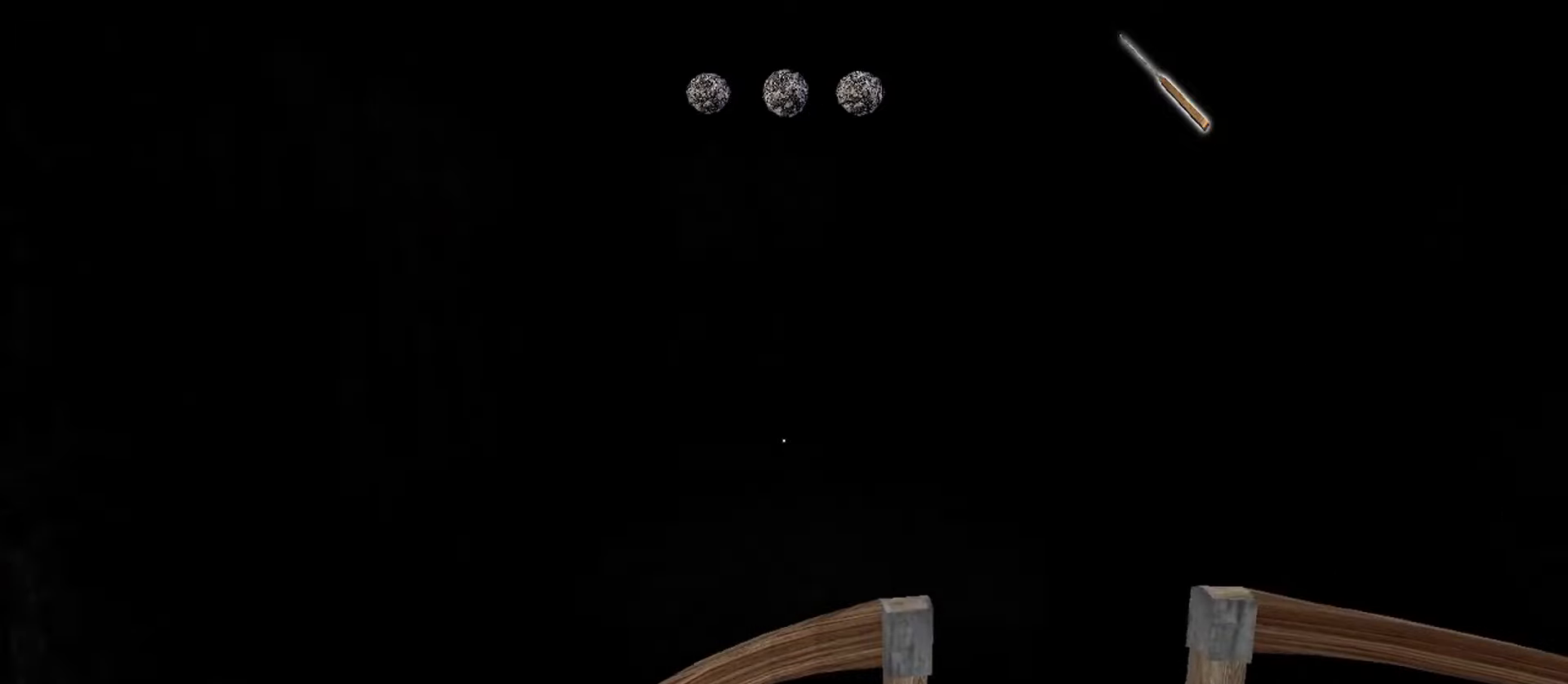
{"keys": ["a", "w"], "mouse": [], "events": [[67, "a", "down"]]}
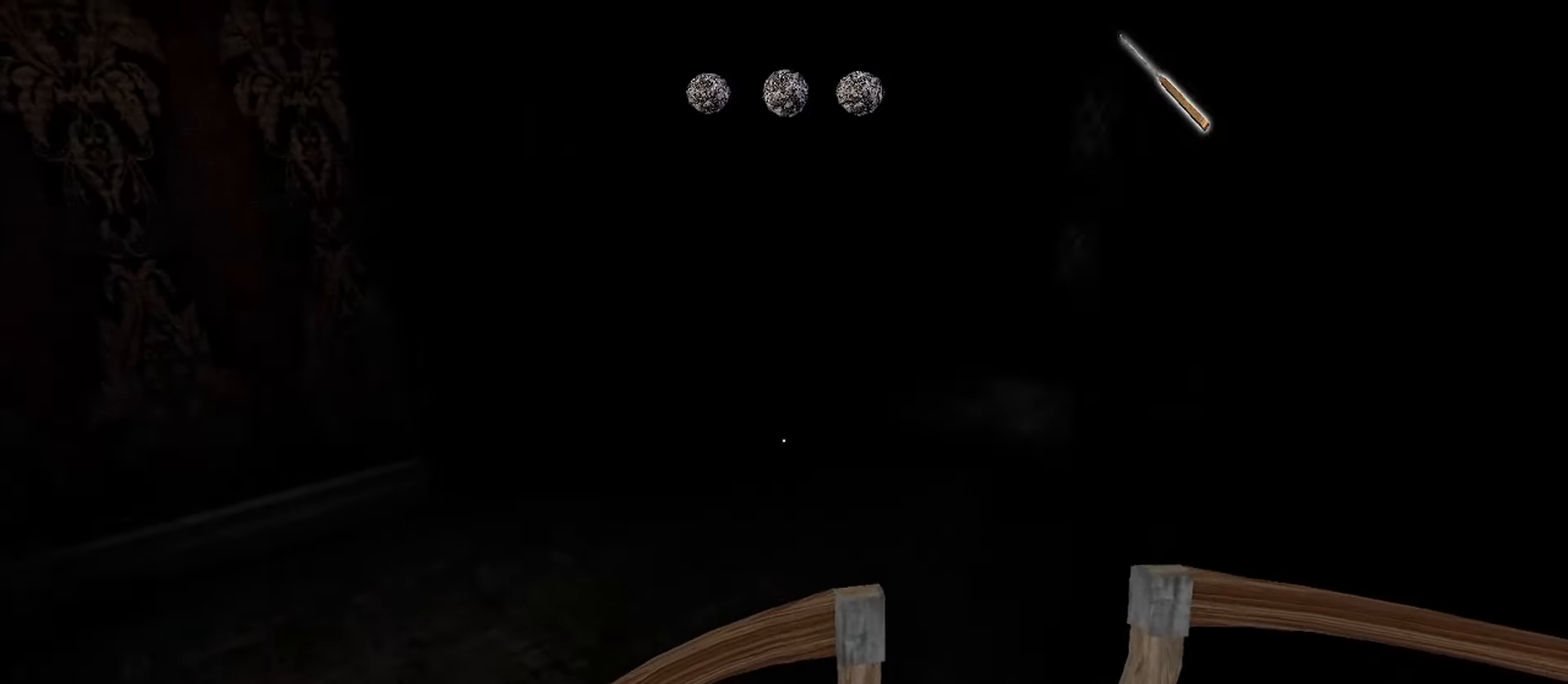
{"keys": ["a", "w"], "mouse": [], "events": []}
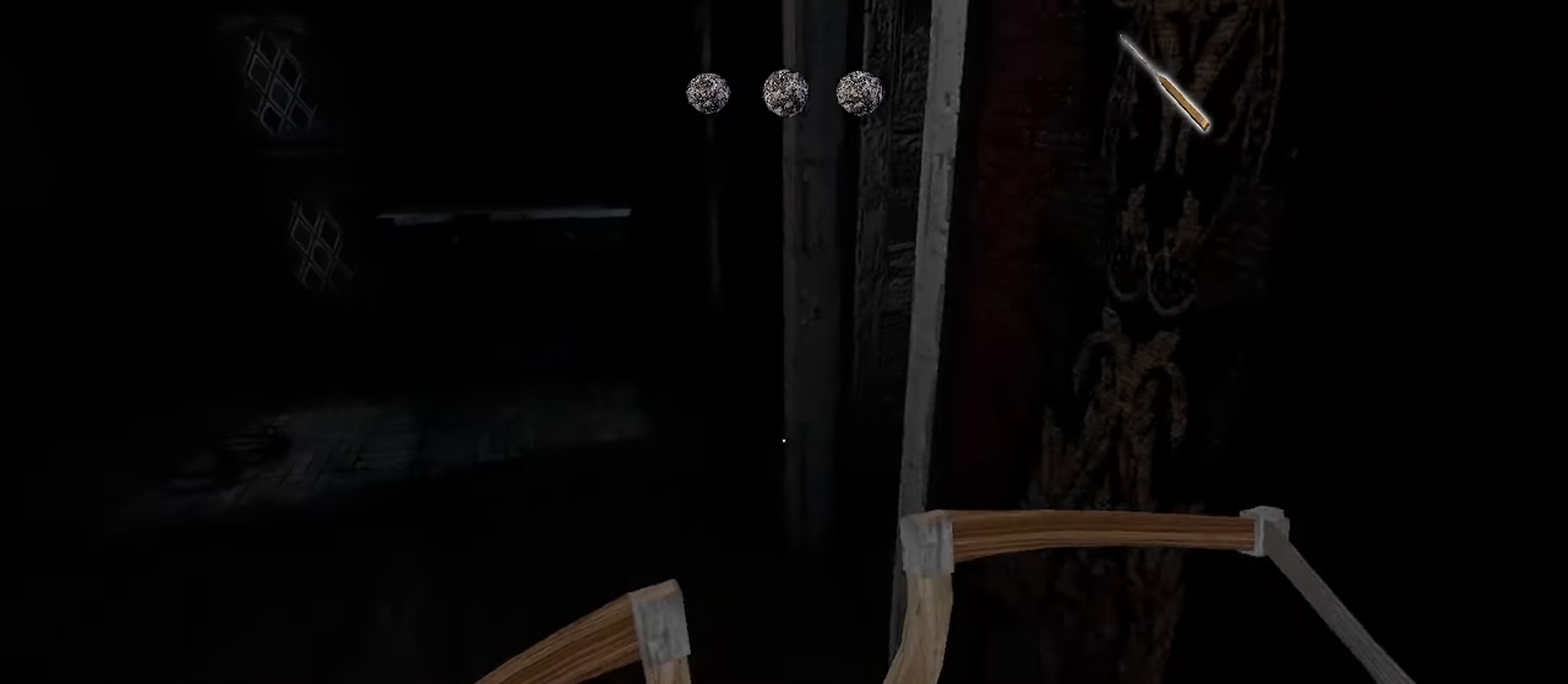
{"keys": ["w"], "mouse": [], "events": [[250, "a", "up"]]}
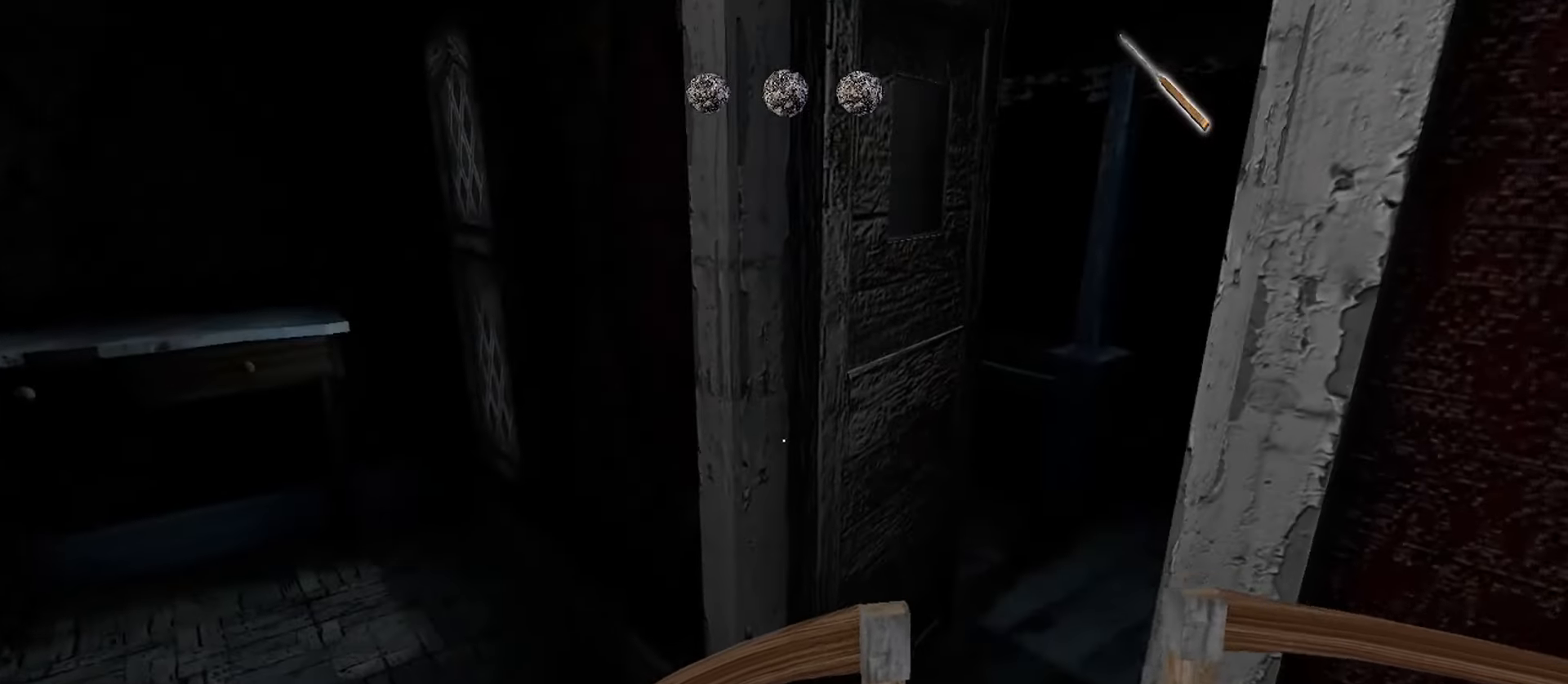
{"keys": ["a", "w"], "mouse": [], "events": [[33, "w", "up"], [67, "e", "down"], [150, "e", "up"], [417, "a", "down"], [433, "w", "down"]]}
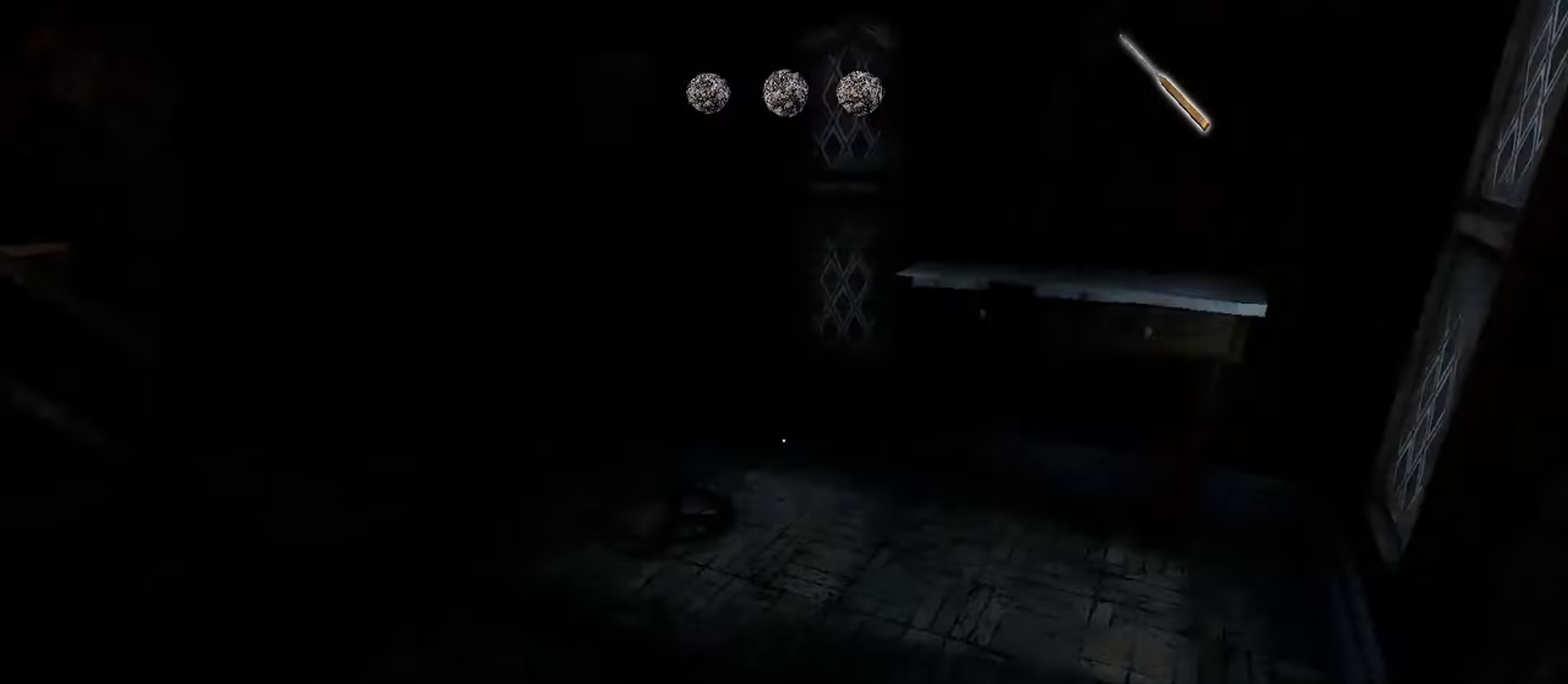
{"keys": ["w"], "mouse": [], "events": [[183, "a", "up"]]}
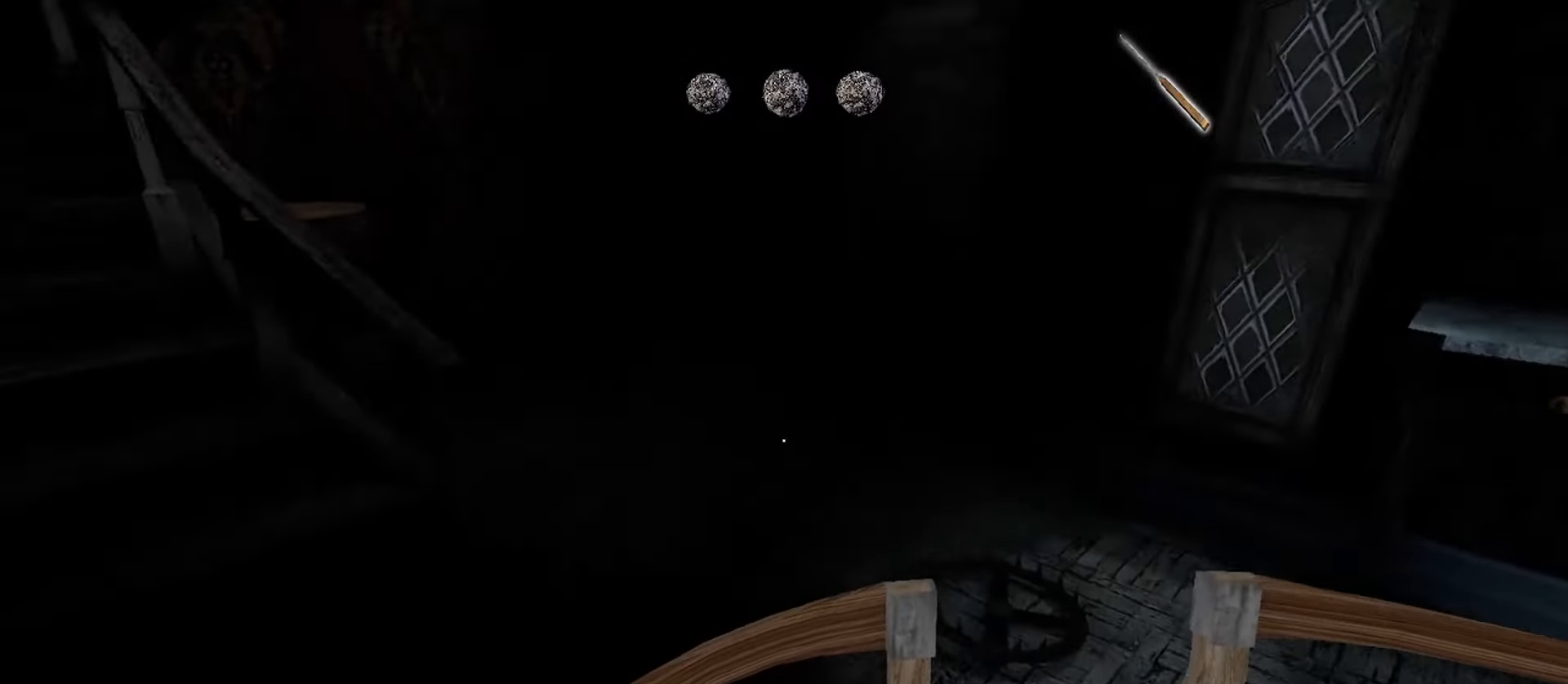
{"keys": ["w"], "mouse": [], "events": []}
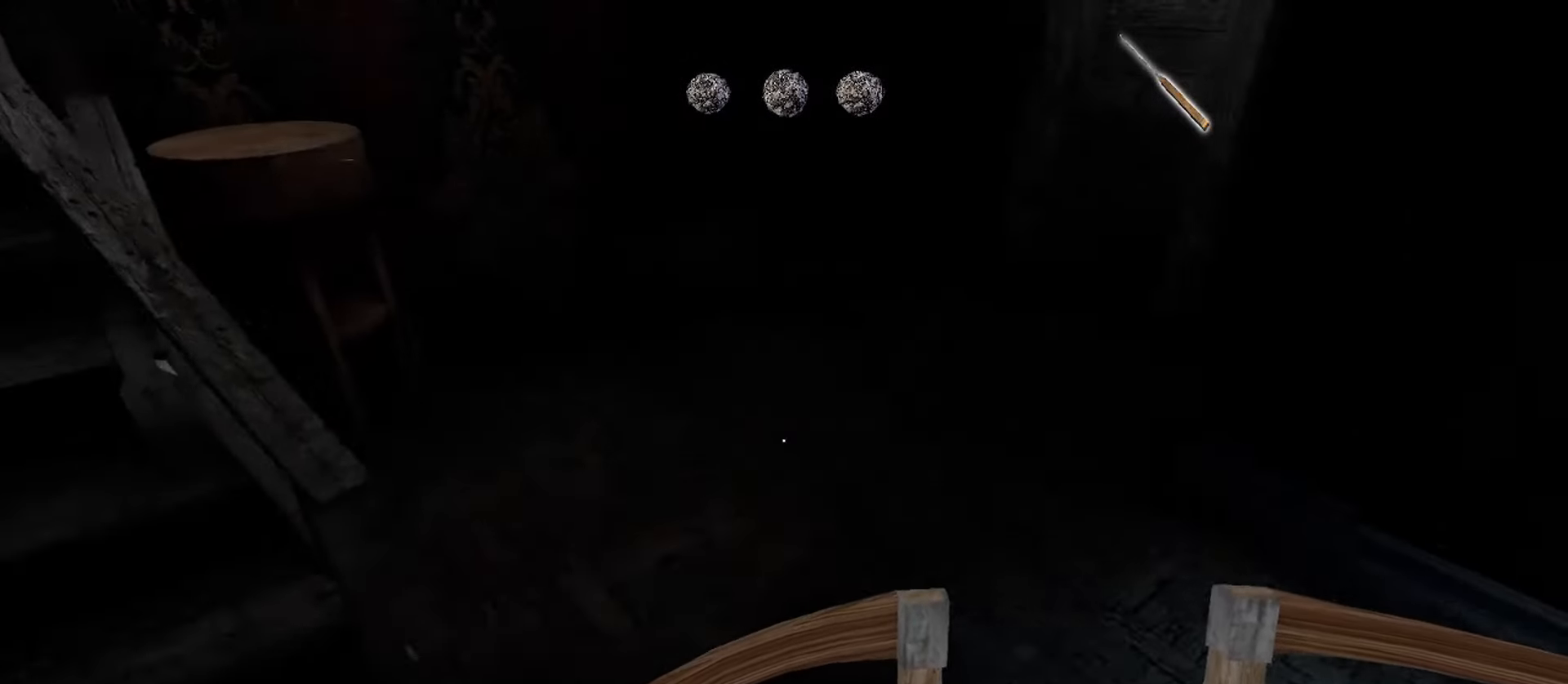
{"keys": ["w"], "mouse": [], "events": []}
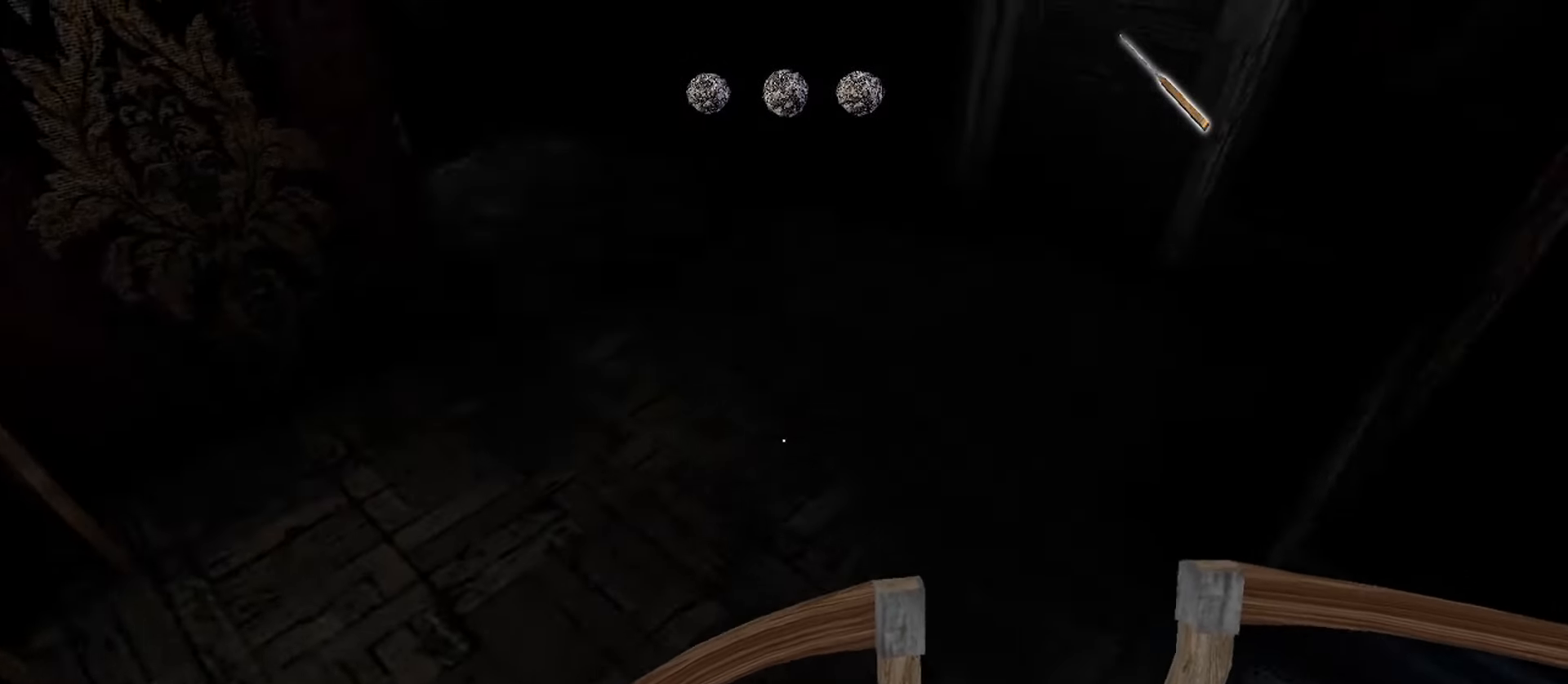
{"keys": ["w"], "mouse": [], "events": []}
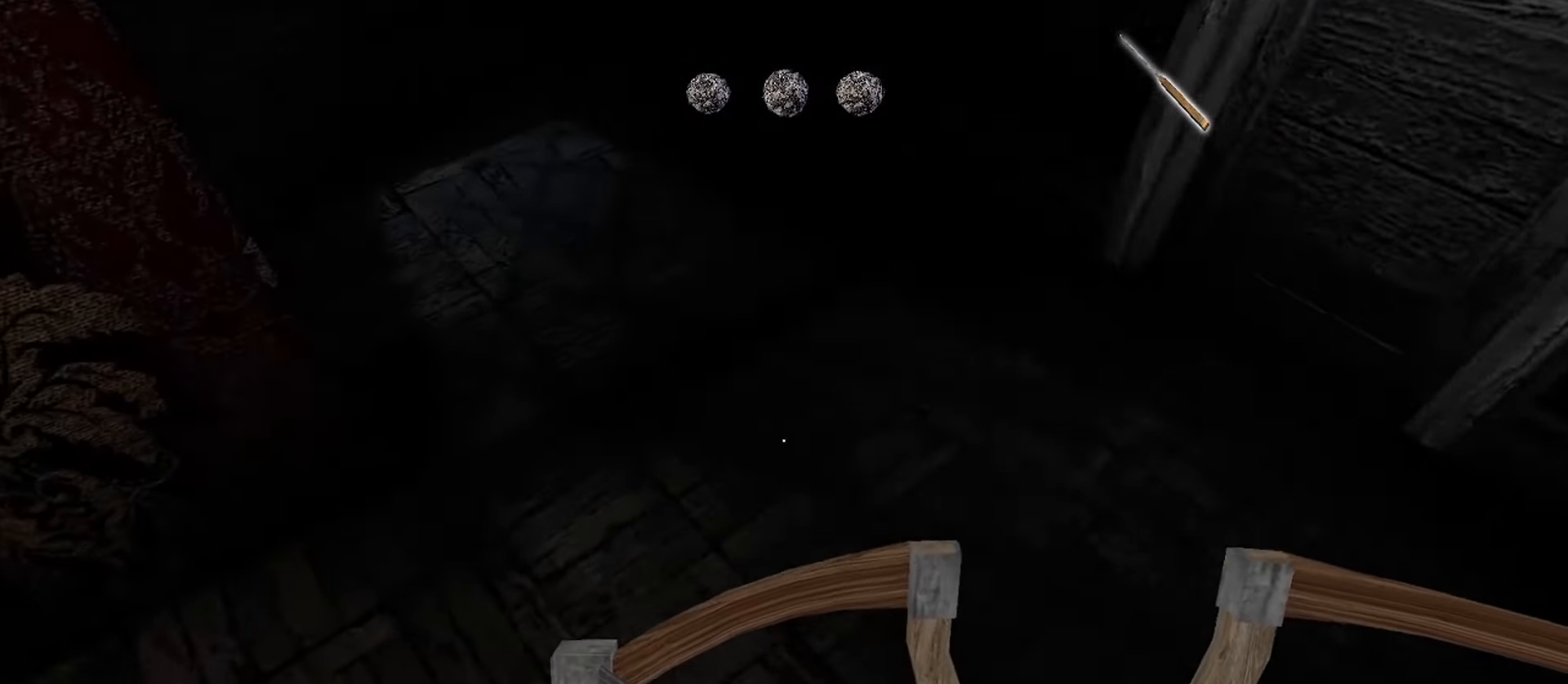
{"keys": ["w"], "mouse": [], "events": []}
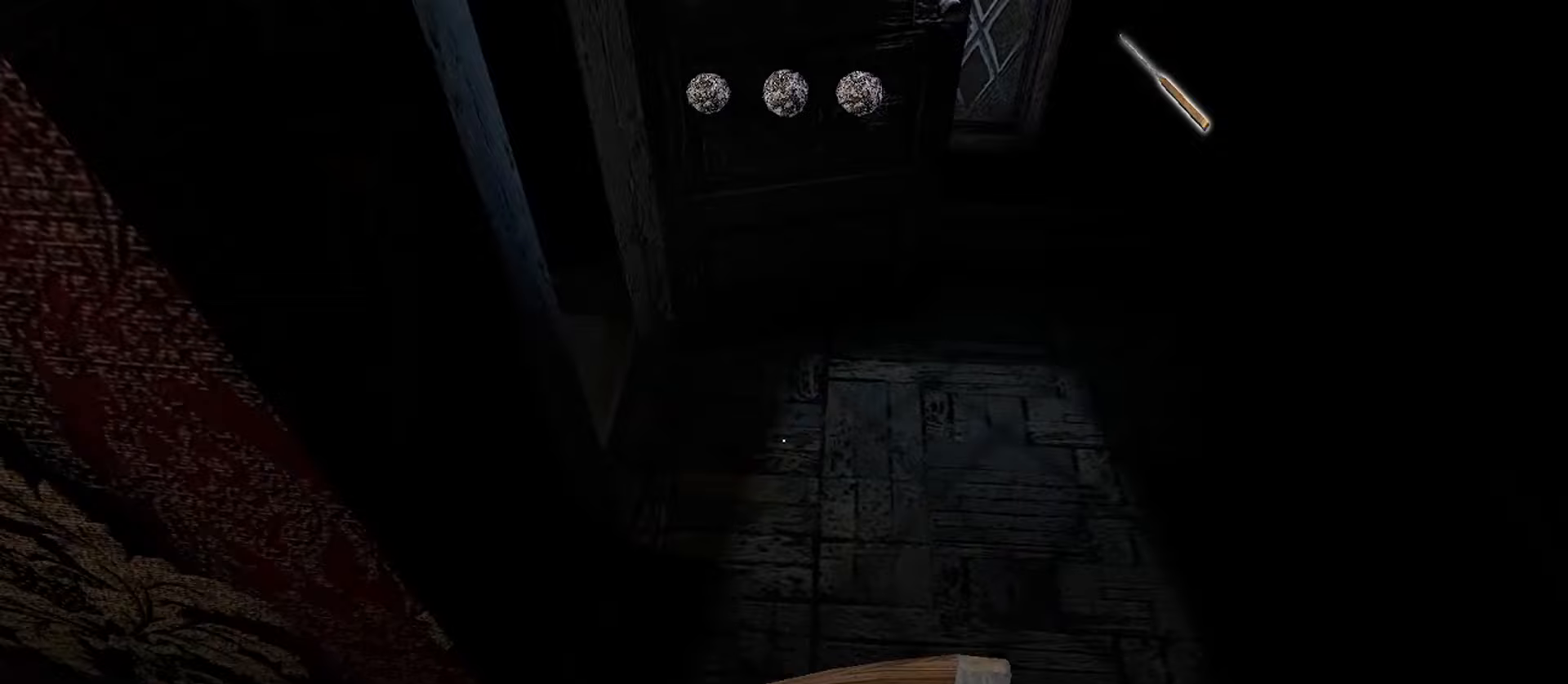
{"keys": ["a", "e", "w"], "mouse": [], "events": [[400, "e", "down"], [417, "a", "down"]]}
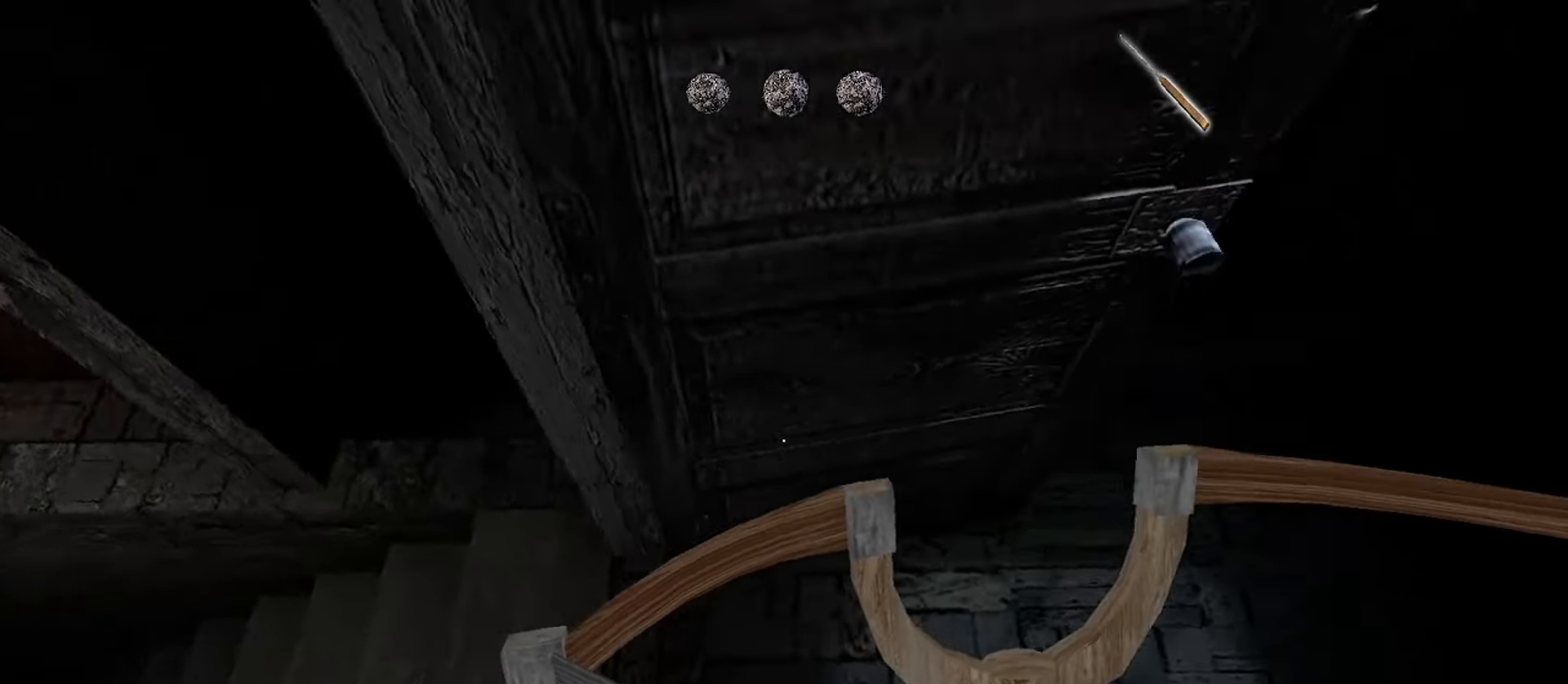
{"keys": ["w"], "mouse": [], "events": [[17, "e", "up"], [217, "a", "up"]]}
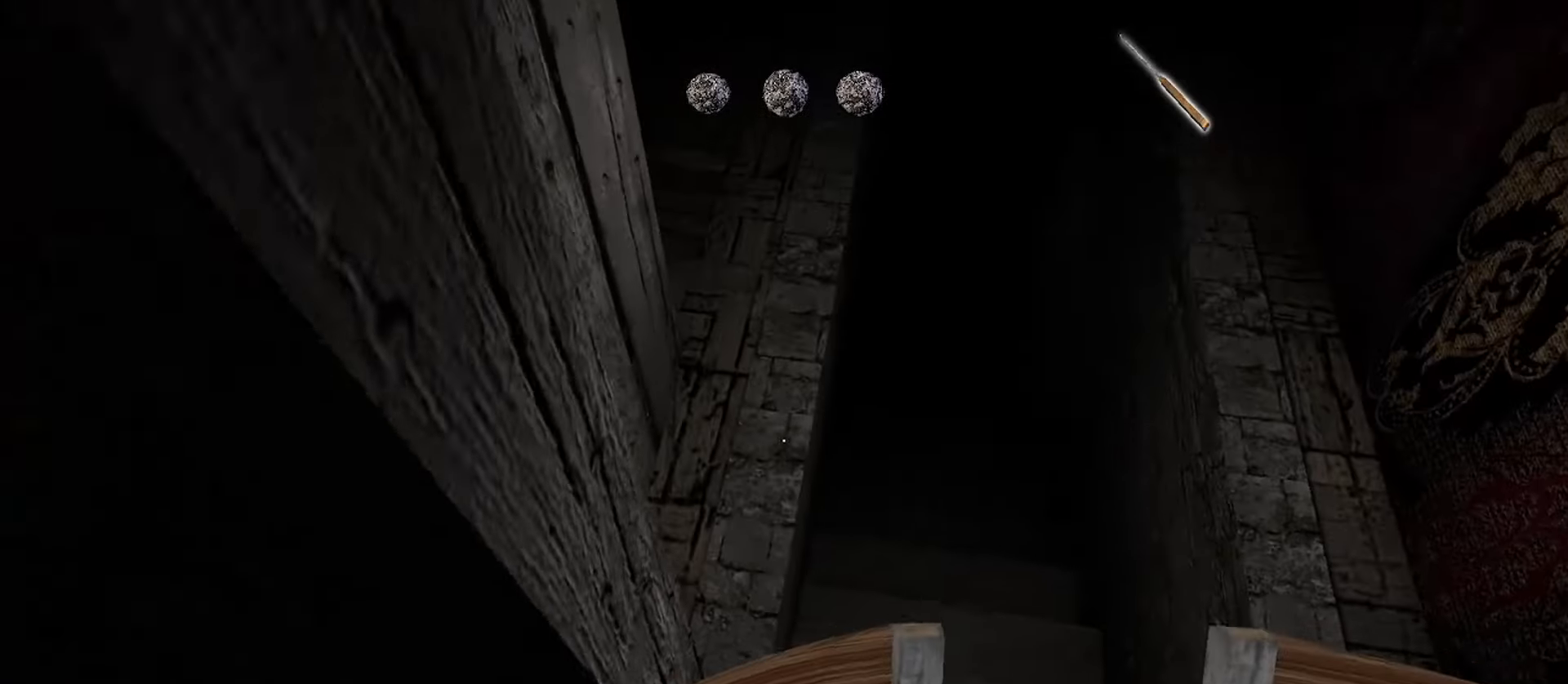
{"keys": ["w"], "mouse": [], "events": []}
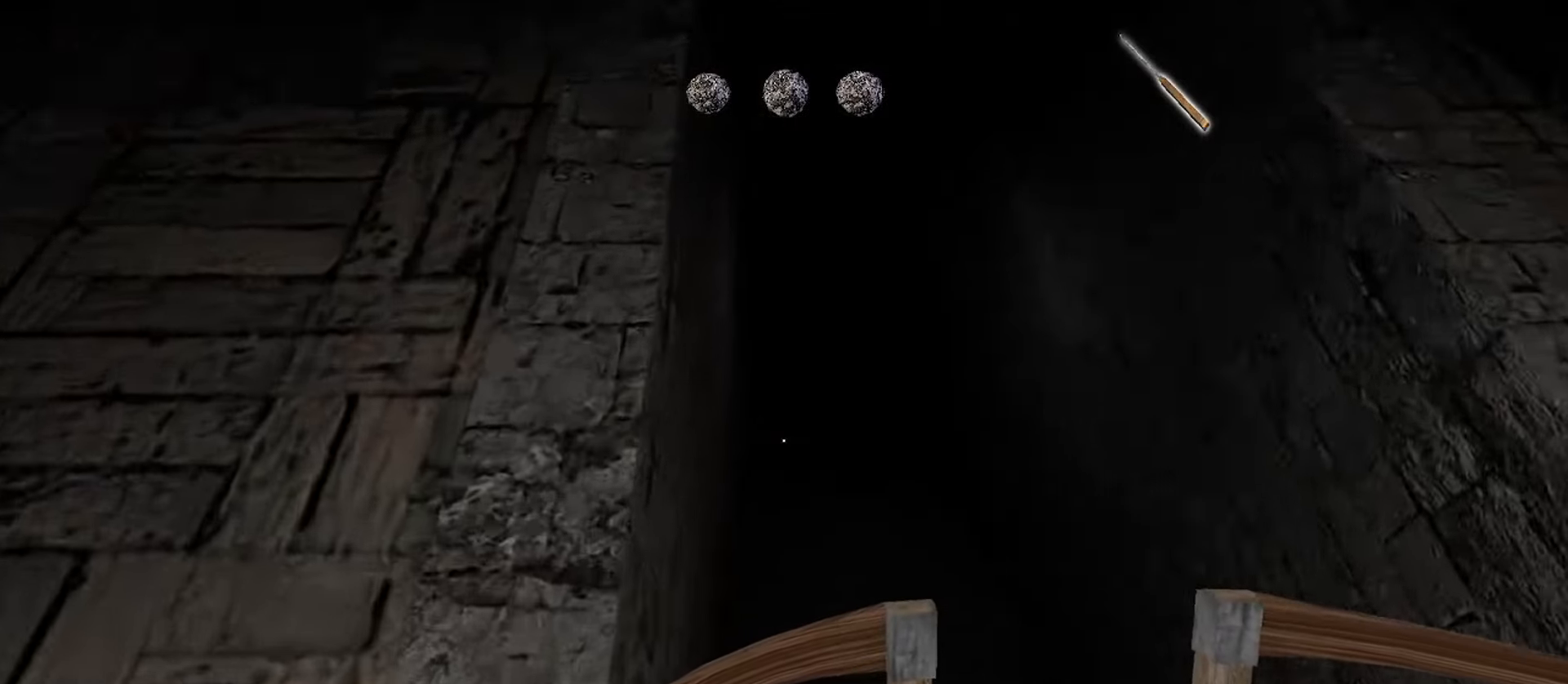
{"keys": ["w"], "mouse": [], "events": []}